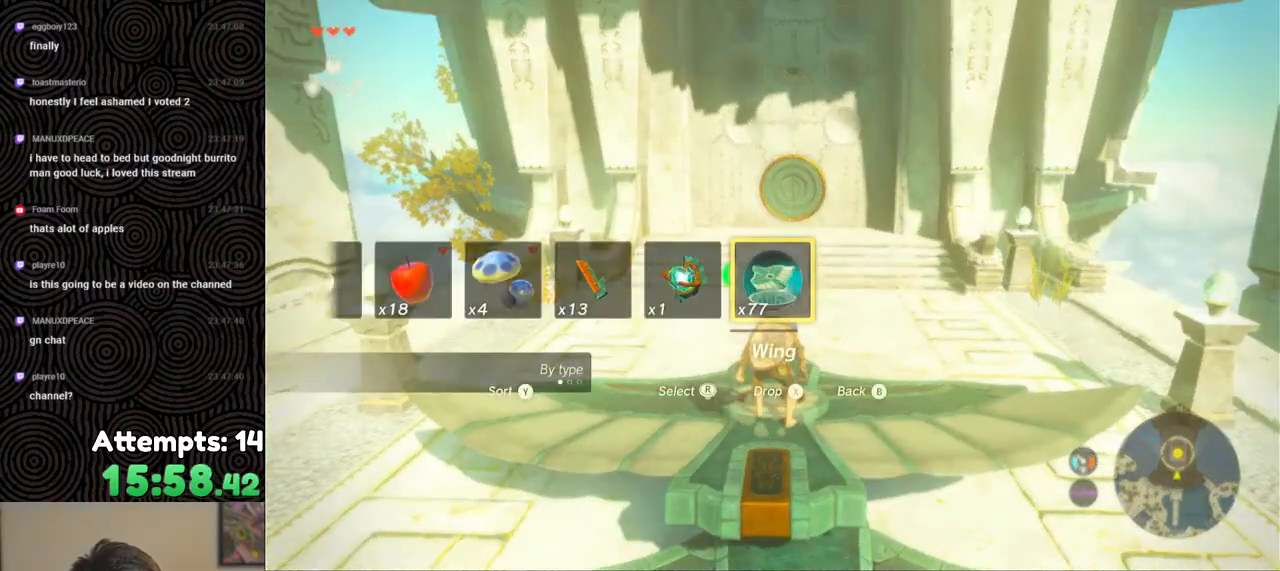
Gameplay with a controller (Nintendo layout); each line is a JSON object with the inputs held at the frame after it. "events" lists button and stick changes between this image and that frame as [ms after this image, input, new state], when the widget could be followed in between. Not read: L3 R3.
{"buttons": [], "left_stick": "center", "right_stick": "down", "events": [[167, "left_stick", "down"], [250, "right_stick", "down"], [483, "left_stick", "center"]]}
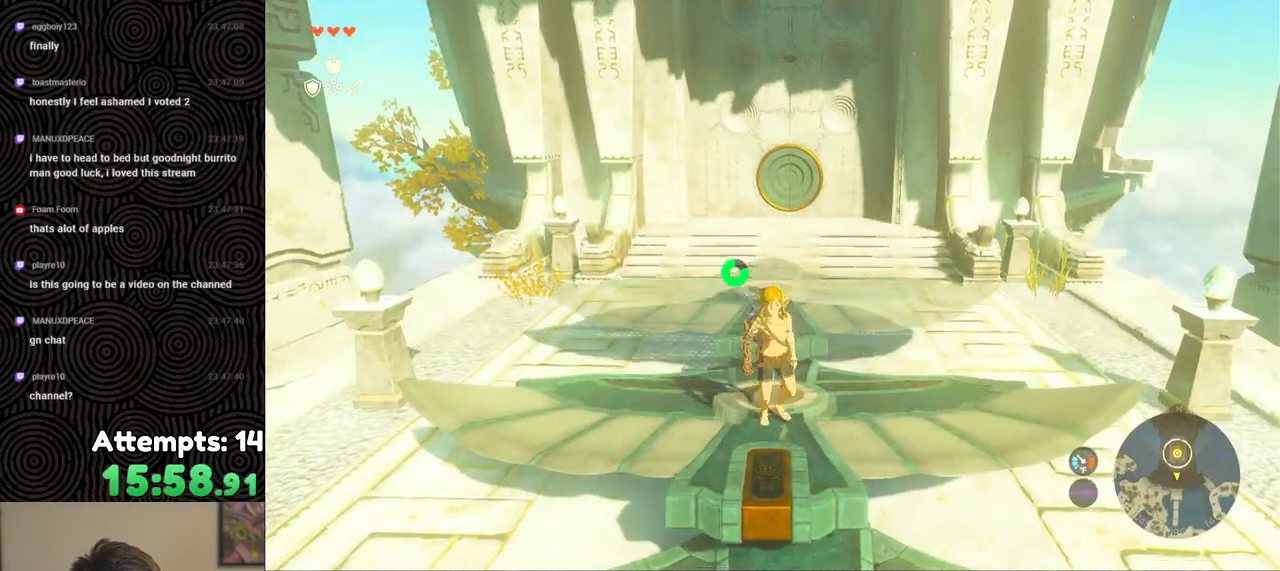
{"buttons": ["X"], "left_stick": "up", "right_stick": "center", "events": [[67, "right_stick", "center"], [133, "left_stick", "up"], [467, "X", "down"]]}
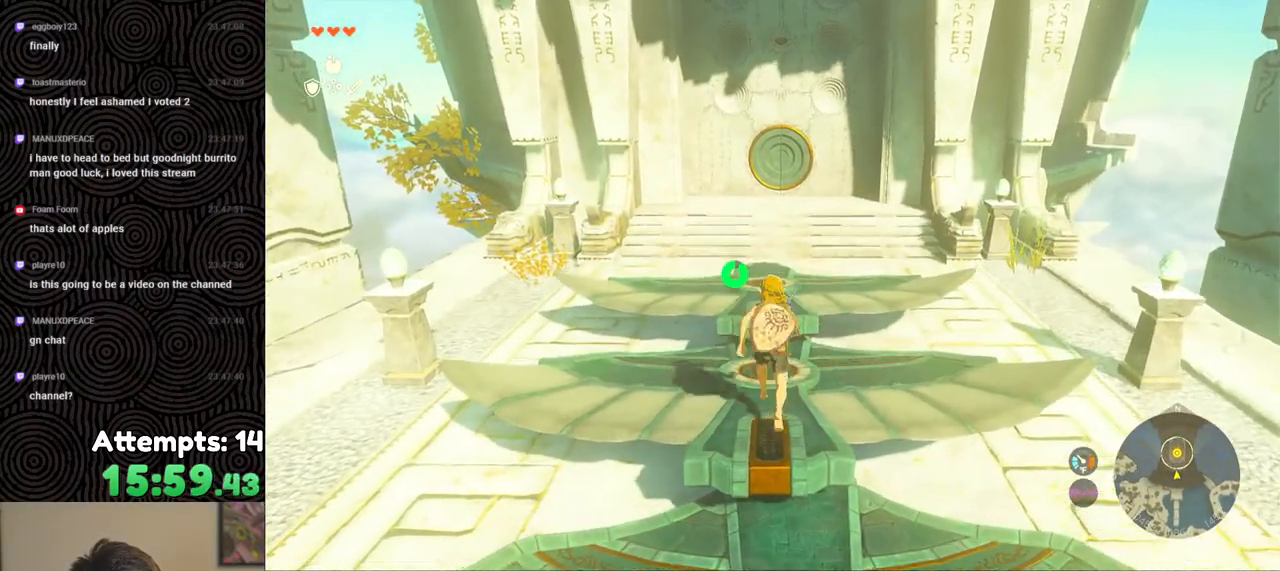
{"buttons": [], "left_stick": "center", "right_stick": "center", "events": [[67, "X", "up"], [233, "left_stick", "center"], [250, "right_stick", "up-right"], [300, "right_stick", "up"], [483, "right_stick", "center"]]}
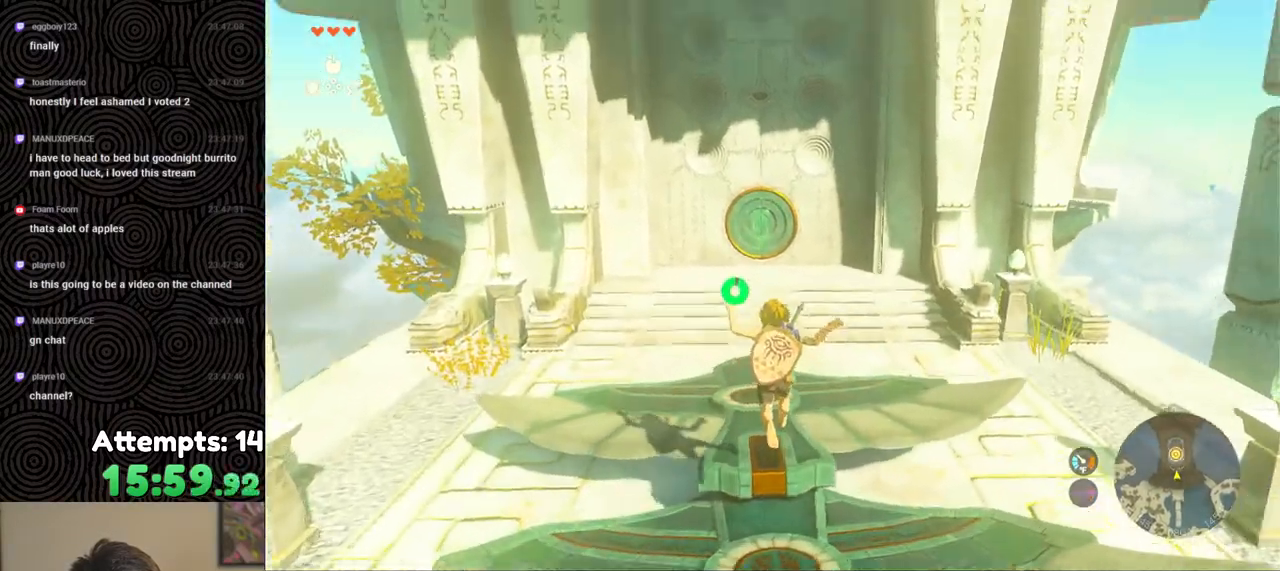
{"buttons": ["X", "DPAD_UP"], "left_stick": "center", "right_stick": "center", "events": [[217, "DPAD_UP", "down"], [467, "X", "down"]]}
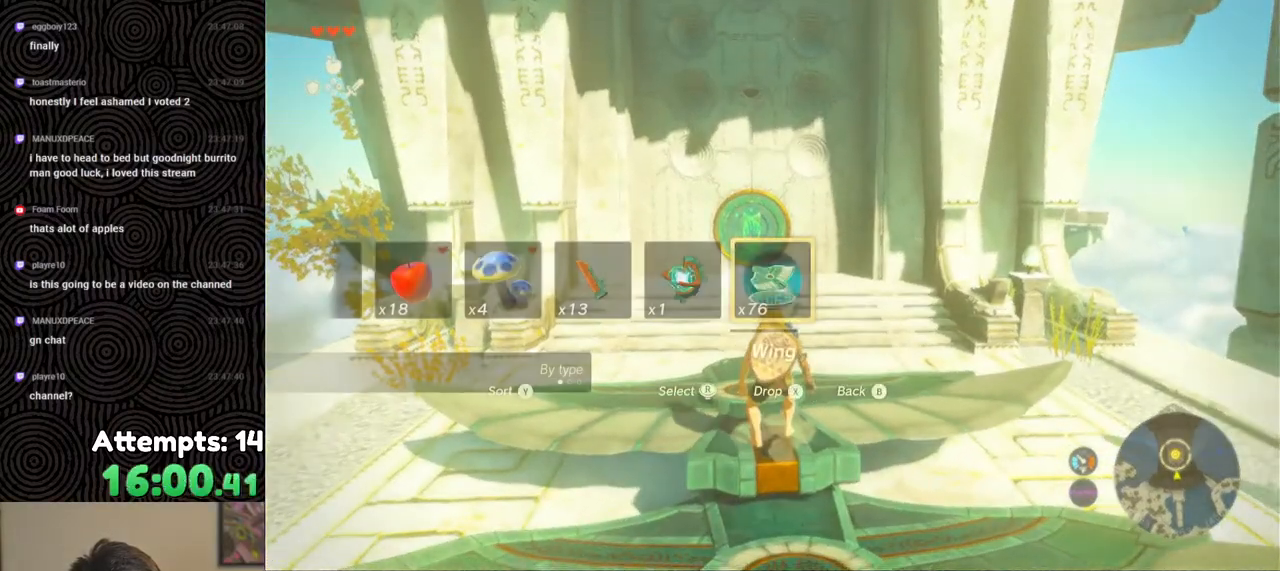
{"buttons": [], "left_stick": "center", "right_stick": "down", "events": [[83, "DPAD_UP", "up"], [83, "X", "up"], [250, "right_stick", "down"]]}
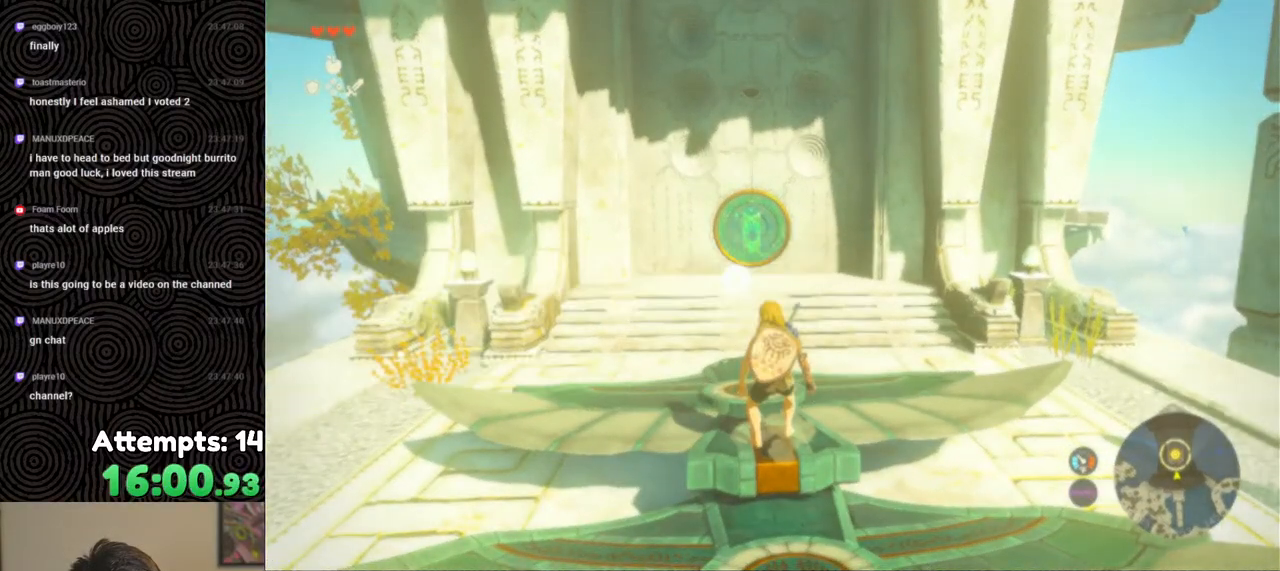
{"buttons": [], "left_stick": "center", "right_stick": "center", "events": [[50, "left_stick", "up"], [50, "right_stick", "center"], [350, "X", "down"], [450, "X", "up"], [467, "left_stick", "center"]]}
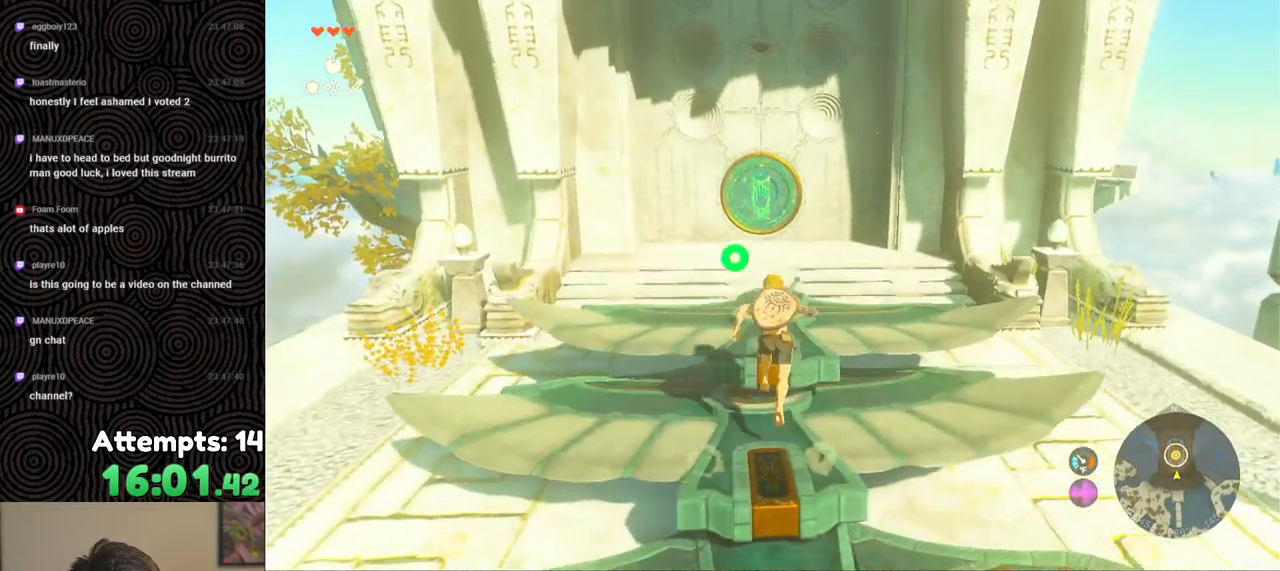
{"buttons": [], "left_stick": "down", "right_stick": "center", "events": [[300, "left_stick", "down"]]}
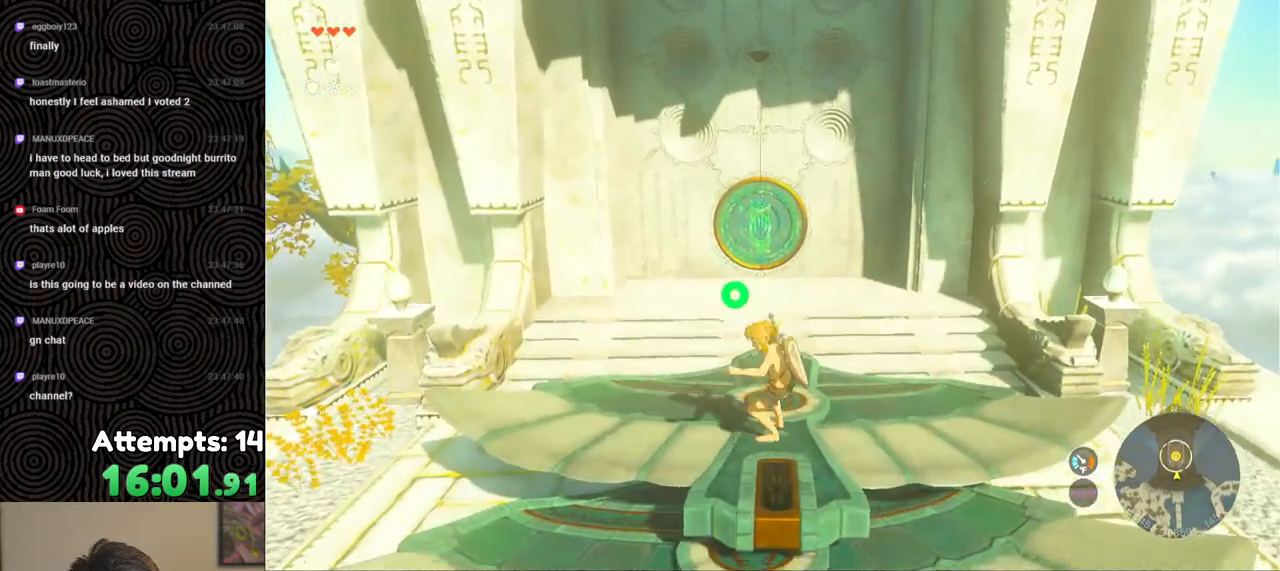
{"buttons": [], "left_stick": "up", "right_stick": "up-left", "events": [[233, "left_stick", "center"], [383, "right_stick", "up-left"], [400, "left_stick", "up"]]}
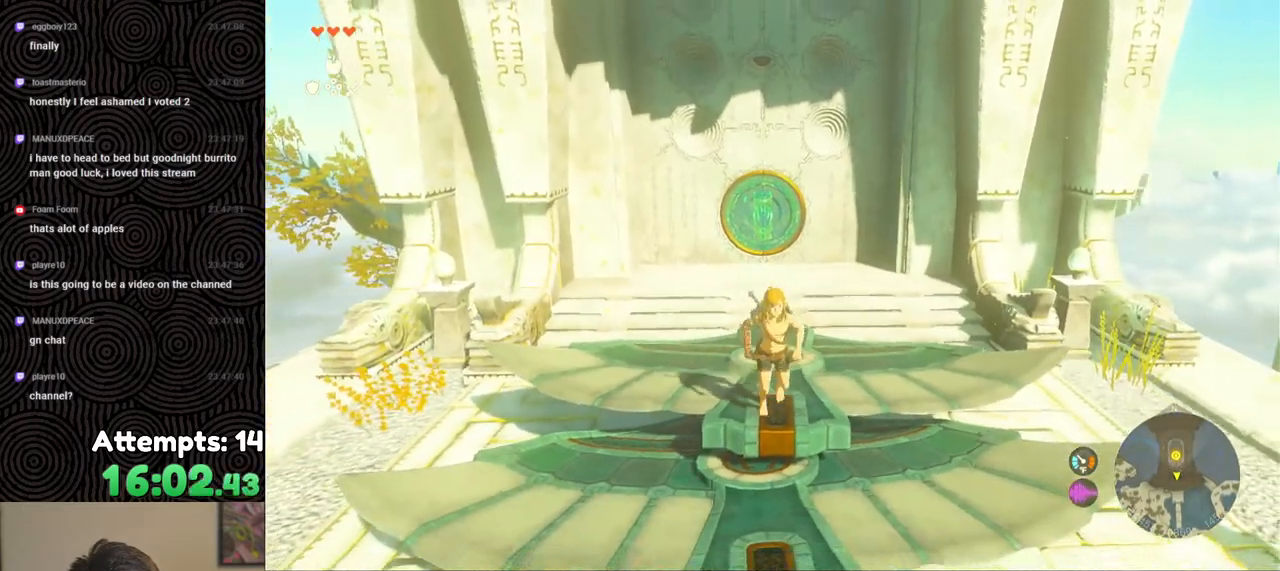
{"buttons": [], "left_stick": "center", "right_stick": "up-right", "events": [[117, "right_stick", "center"], [183, "left_stick", "center"], [433, "right_stick", "up-right"]]}
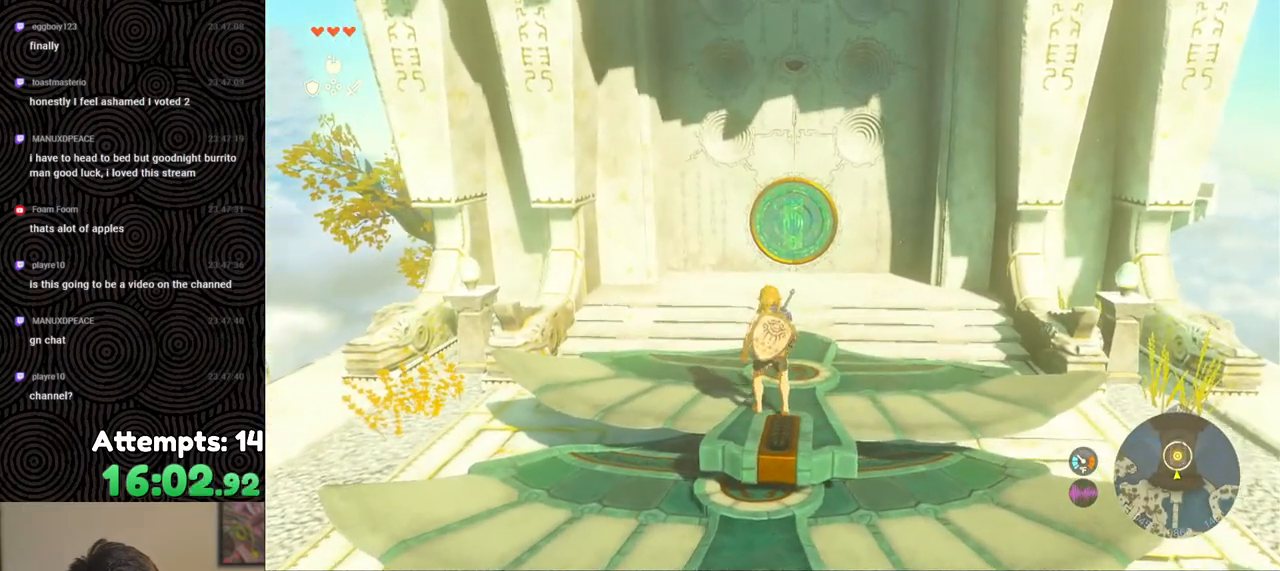
{"buttons": [], "left_stick": "center", "right_stick": "center", "events": [[83, "right_stick", "center"], [150, "left_stick", "up"], [283, "left_stick", "center"]]}
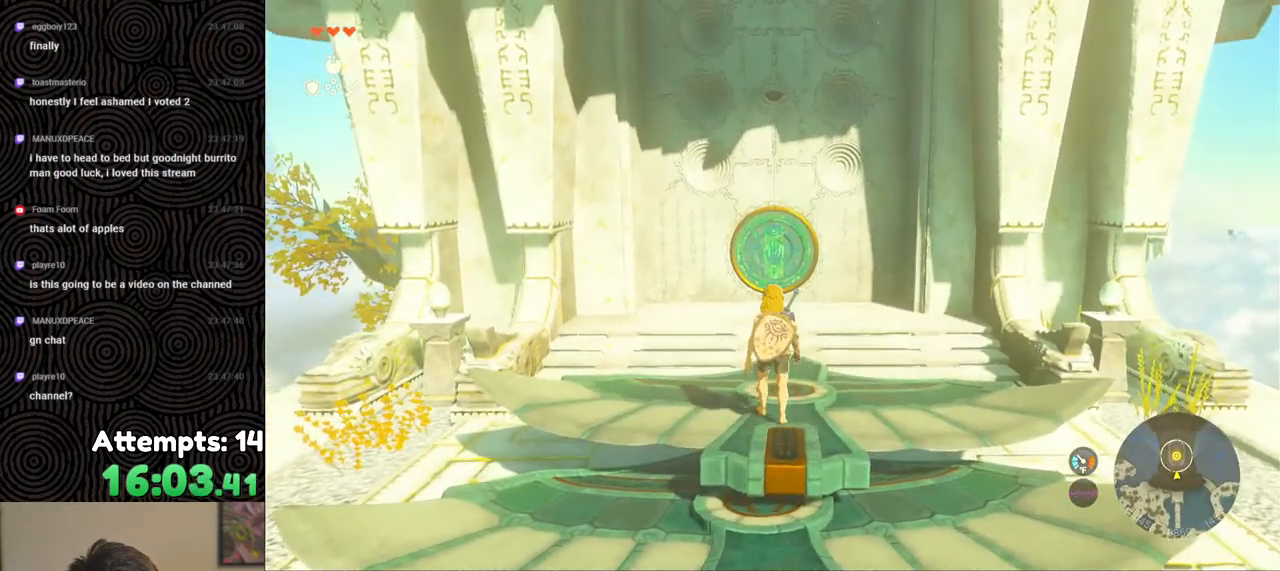
{"buttons": [], "left_stick": "center", "right_stick": "center", "events": [[117, "DPAD_UP", "down"], [350, "X", "down"], [483, "X", "up"], [500, "DPAD_UP", "up"]]}
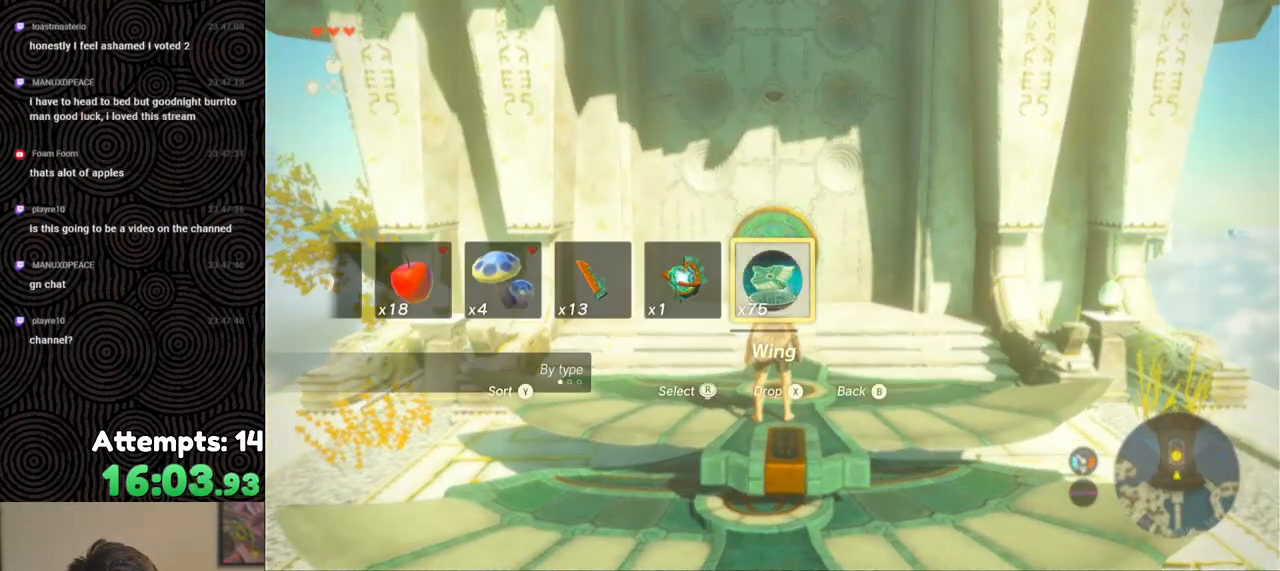
{"buttons": [], "left_stick": "center", "right_stick": "down", "events": [[183, "right_stick", "down"]]}
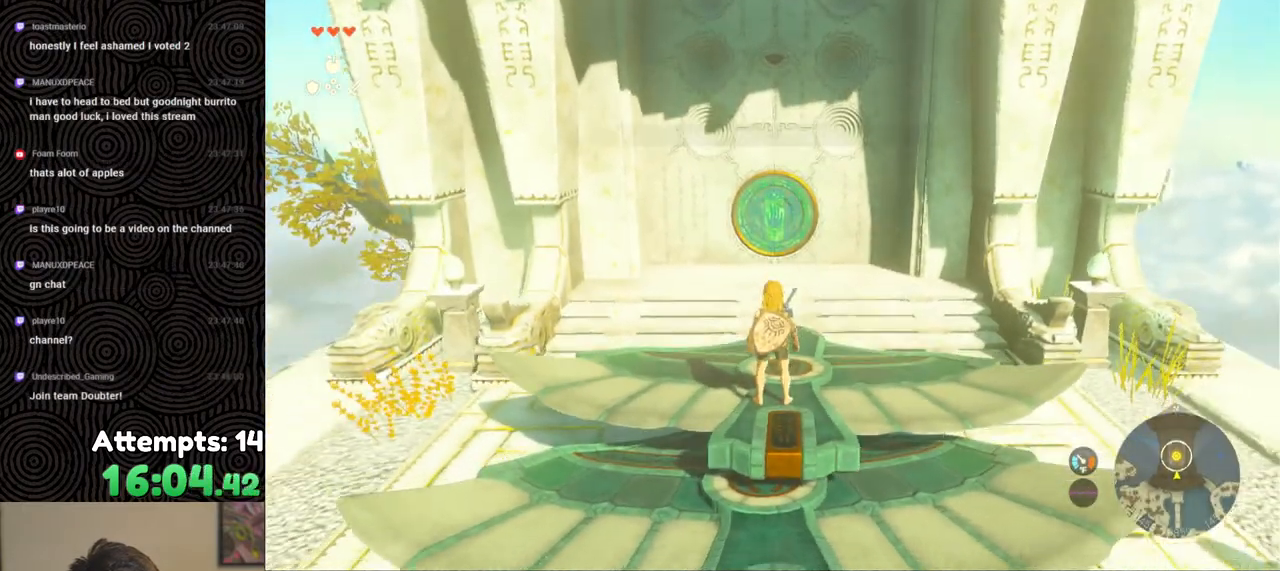
{"buttons": [], "left_stick": "center", "right_stick": "center", "events": [[67, "left_stick", "up"], [133, "right_stick", "center"], [317, "left_stick", "center"]]}
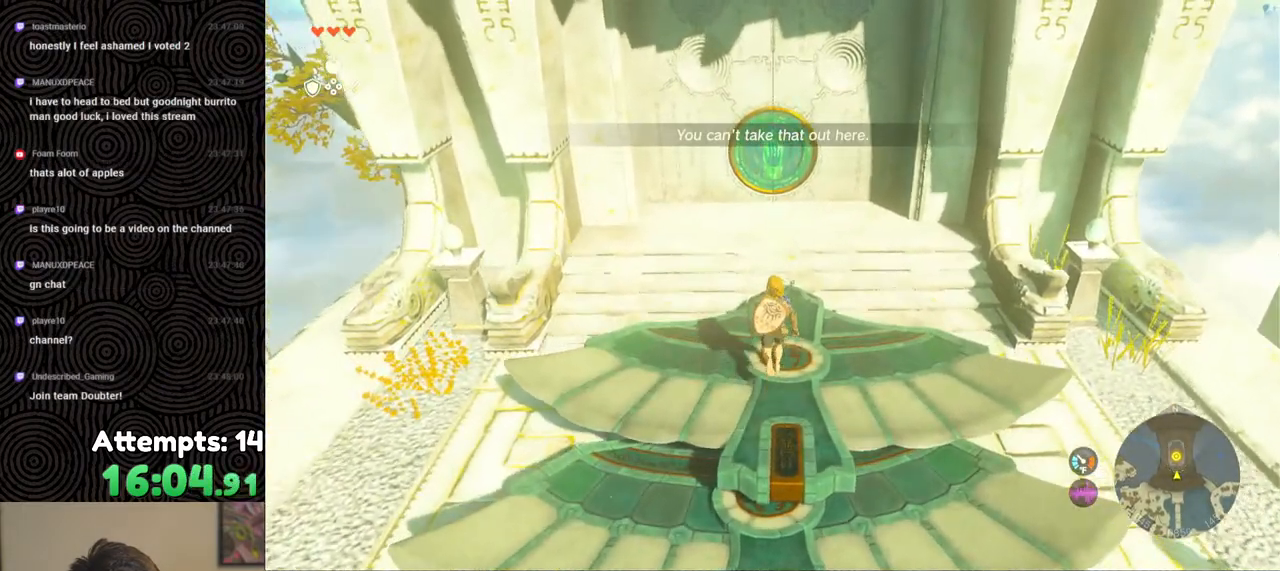
{"buttons": [], "left_stick": "center", "right_stick": "center", "events": [[167, "left_stick", "up"], [483, "left_stick", "center"]]}
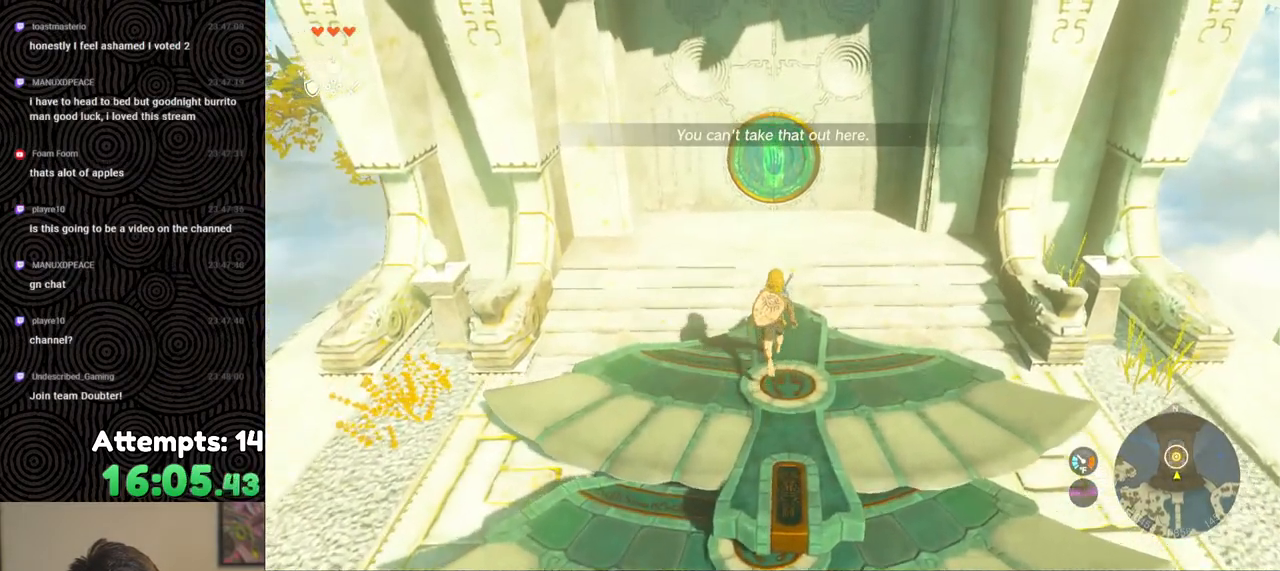
{"buttons": [], "left_stick": "down", "right_stick": "center", "events": [[433, "left_stick", "down"]]}
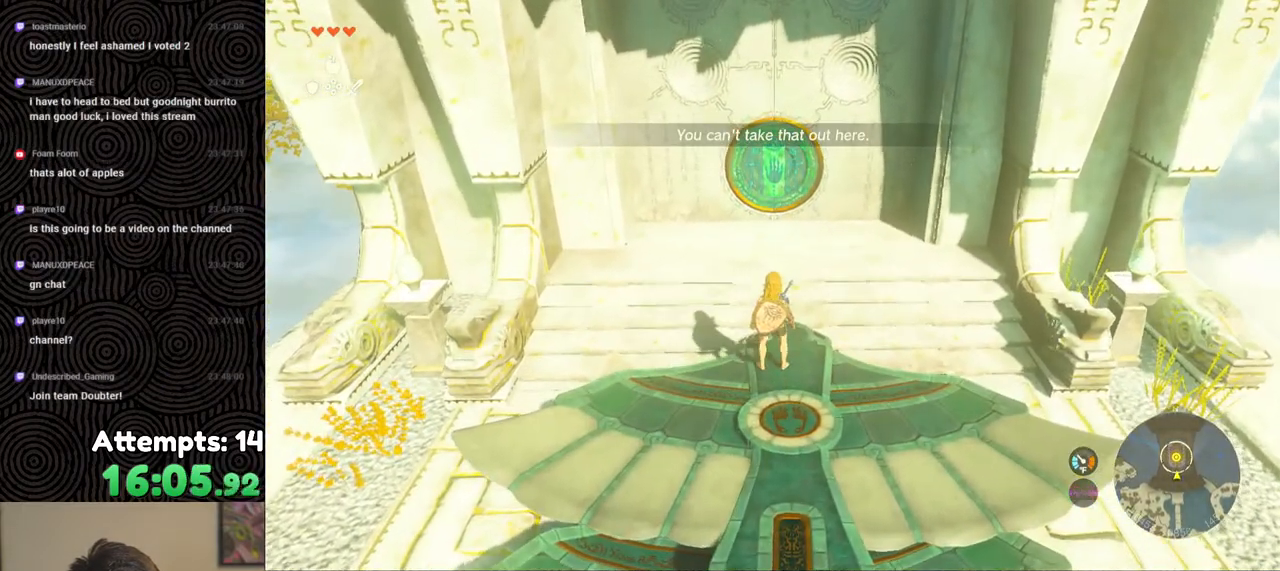
{"buttons": [], "left_stick": "down", "right_stick": "center", "events": []}
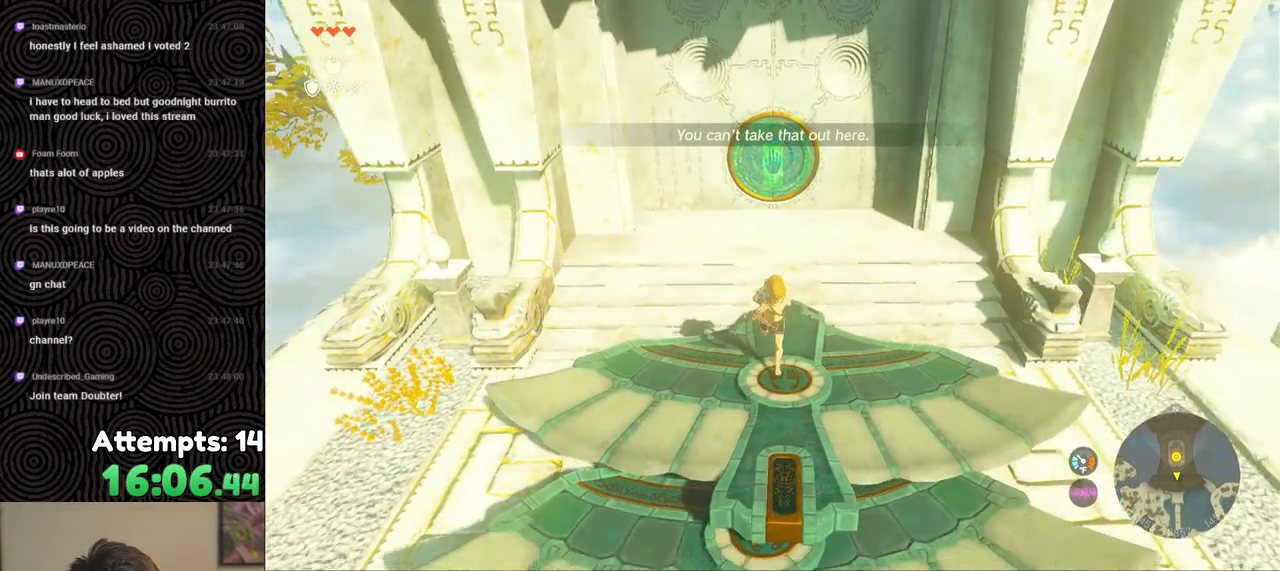
{"buttons": [], "left_stick": "center", "right_stick": "center", "events": [[383, "left_stick", "center"]]}
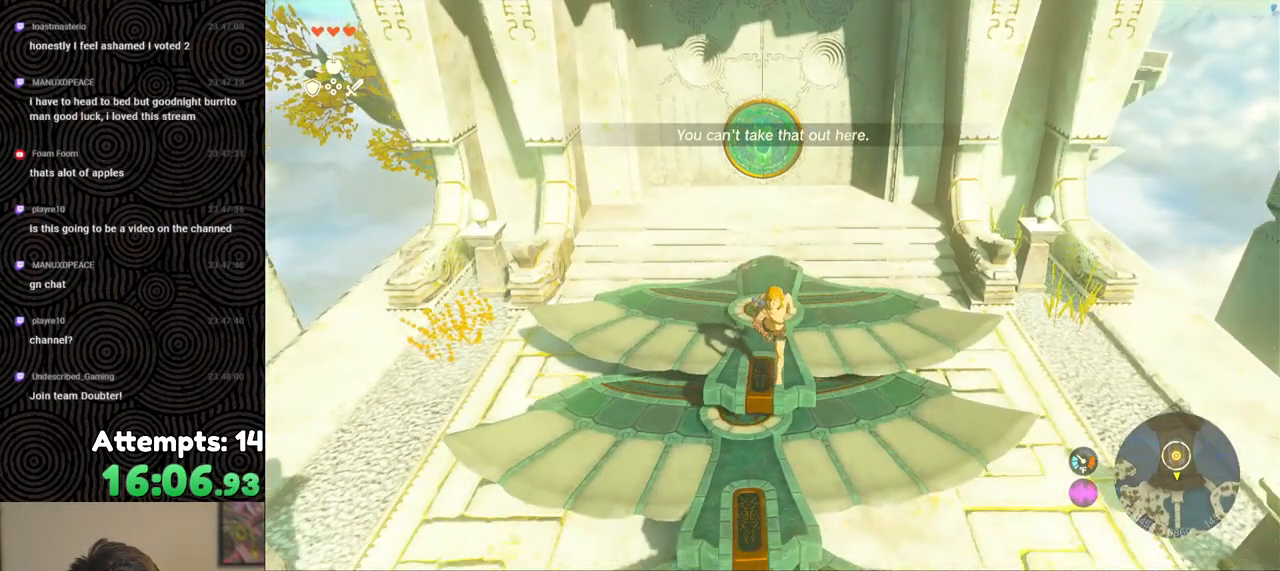
{"buttons": ["DPAD_UP"], "left_stick": "center", "right_stick": "center", "events": [[117, "left_stick", "up"], [133, "right_stick", "up-left"], [167, "left_stick", "center"], [300, "right_stick", "center"], [333, "DPAD_UP", "down"]]}
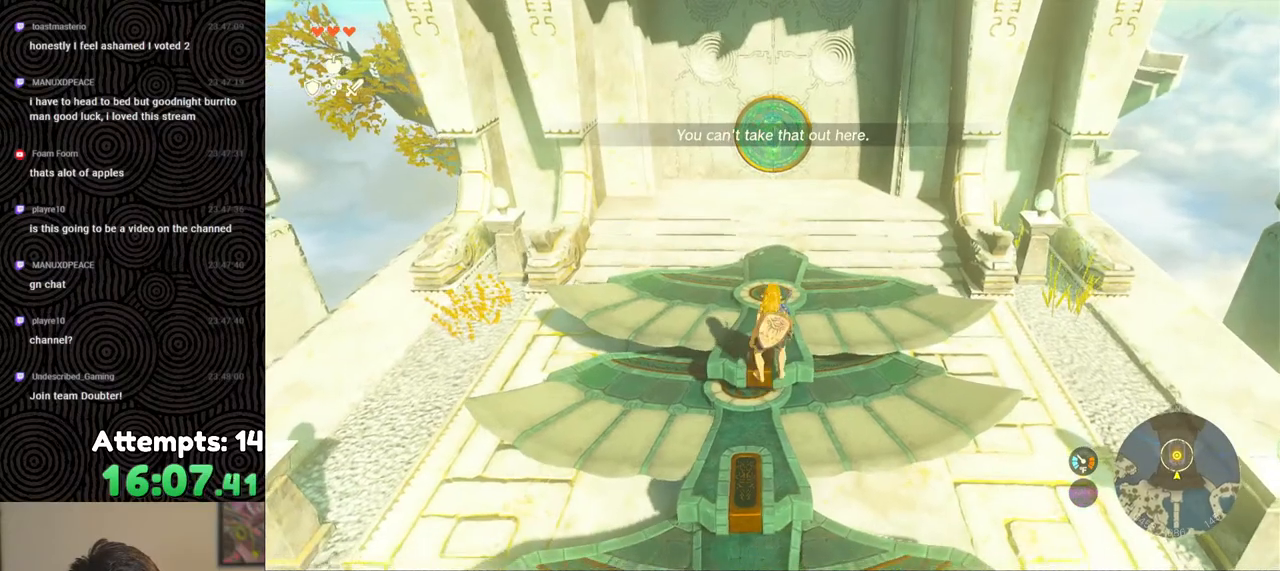
{"buttons": [], "left_stick": "center", "right_stick": "center", "events": [[200, "X", "down"], [350, "X", "up"], [367, "DPAD_UP", "up"]]}
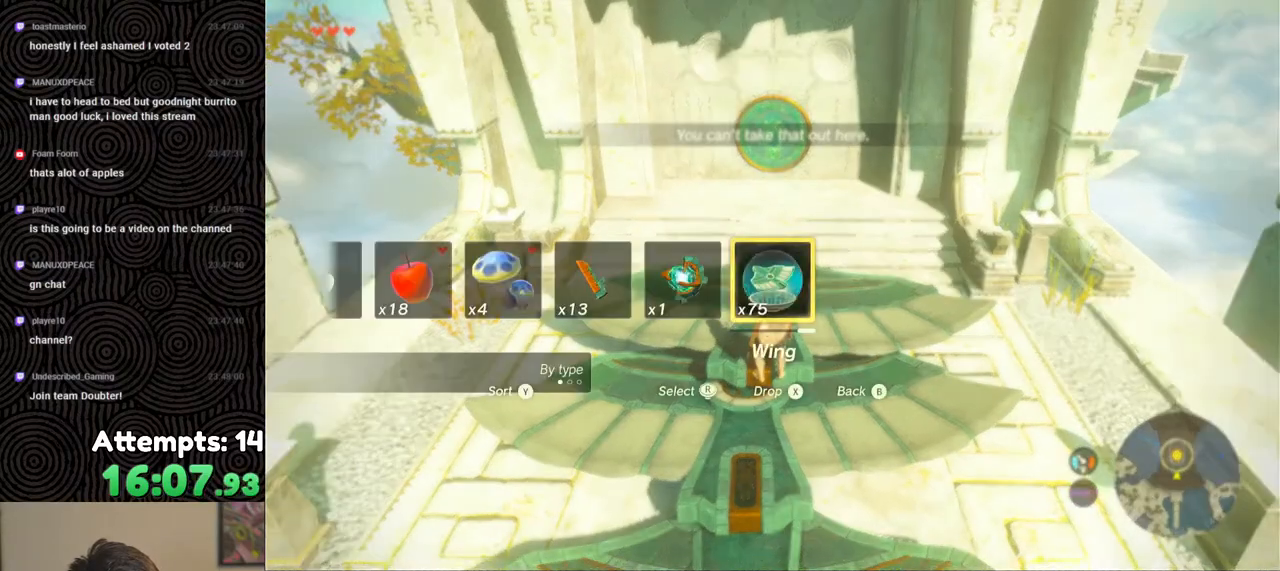
{"buttons": [], "left_stick": "up", "right_stick": "center", "events": [[317, "left_stick", "up"]]}
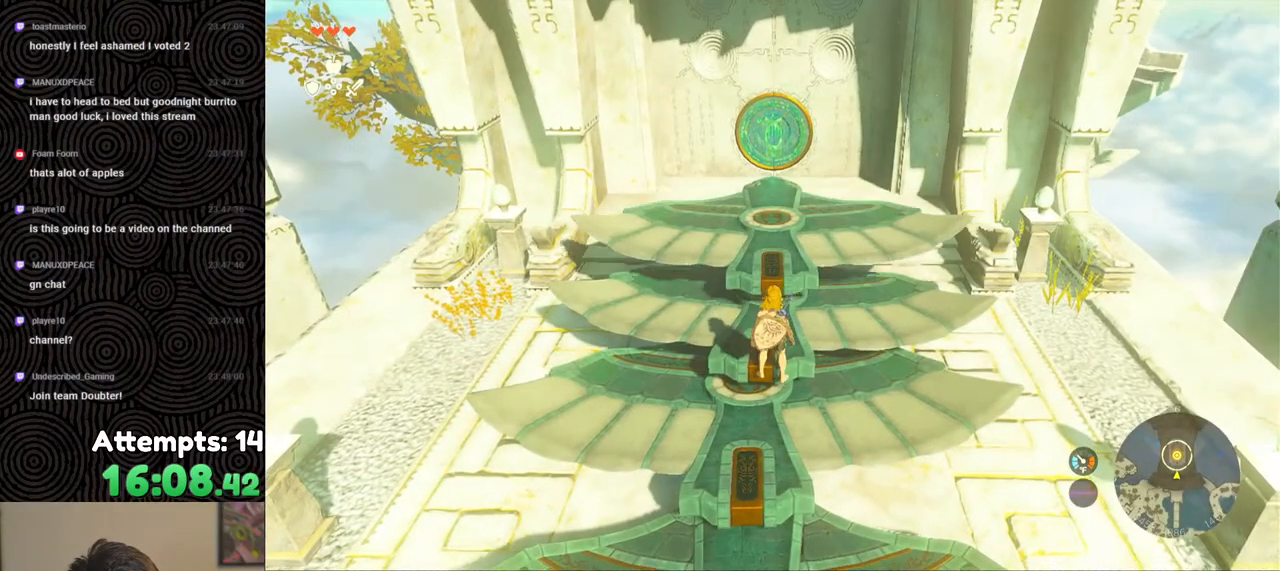
{"buttons": [], "left_stick": "up", "right_stick": "center", "events": []}
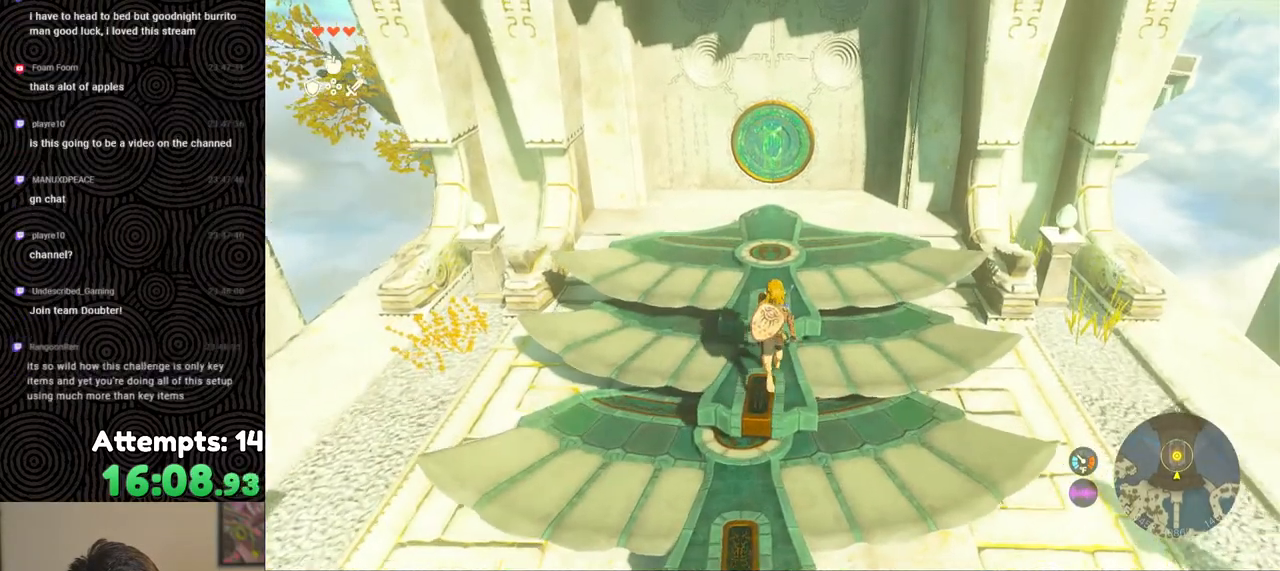
{"buttons": [], "left_stick": "up", "right_stick": "center", "events": [[100, "right_stick", "down-left"], [300, "right_stick", "center"]]}
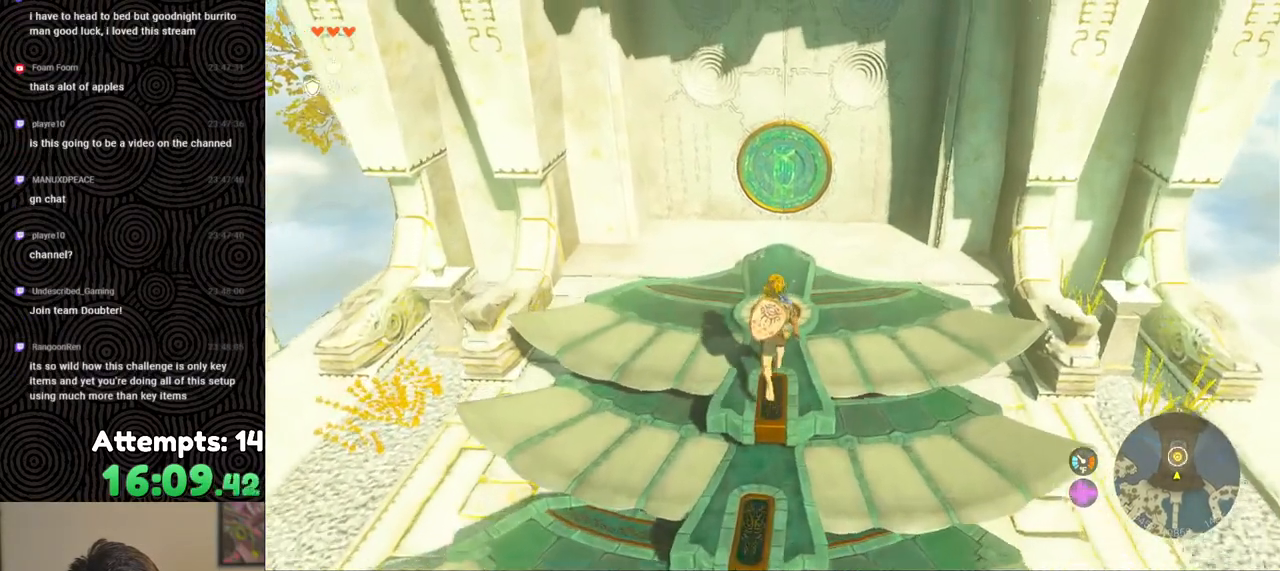
{"buttons": [], "left_stick": "center", "right_stick": "center", "events": [[433, "left_stick", "center"]]}
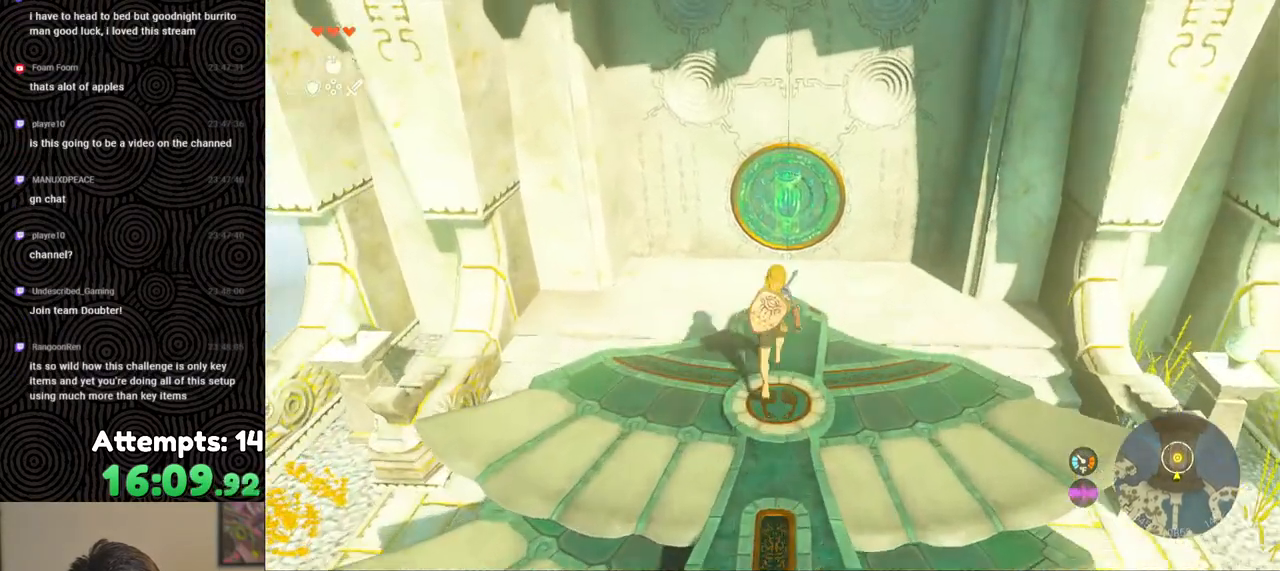
{"buttons": ["A"], "left_stick": "center", "right_stick": "center", "events": [[350, "A", "down"], [433, "A", "up"], [500, "A", "down"]]}
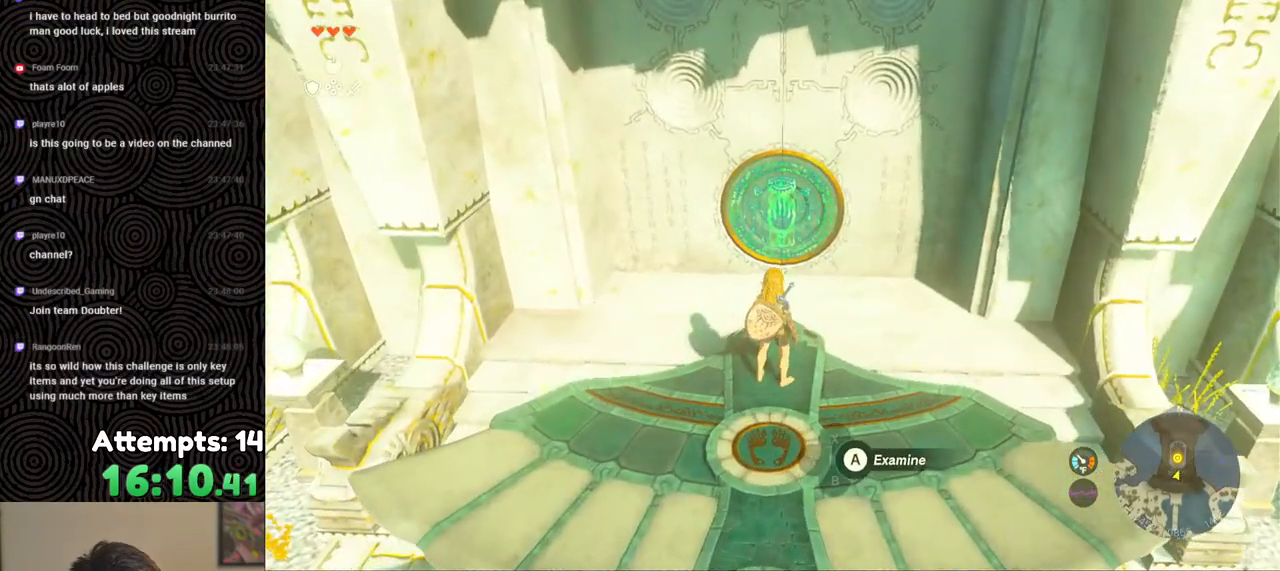
{"buttons": [], "left_stick": "center", "right_stick": "center", "events": [[83, "A", "up"], [150, "A", "down"], [233, "A", "up"]]}
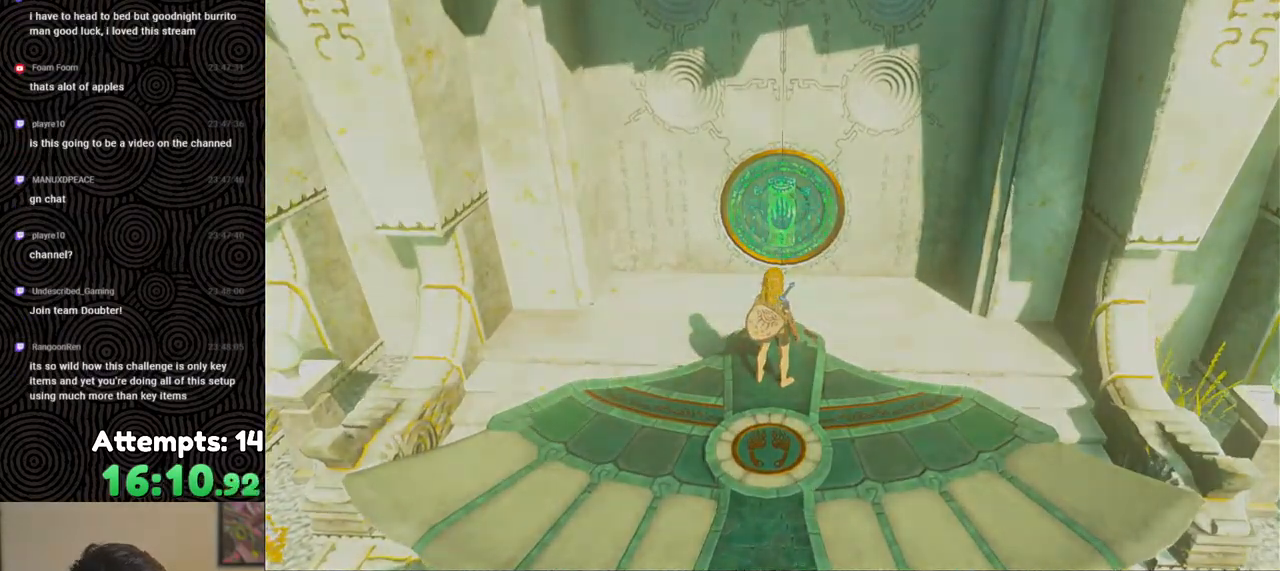
{"buttons": [], "left_stick": "center", "right_stick": "center", "events": []}
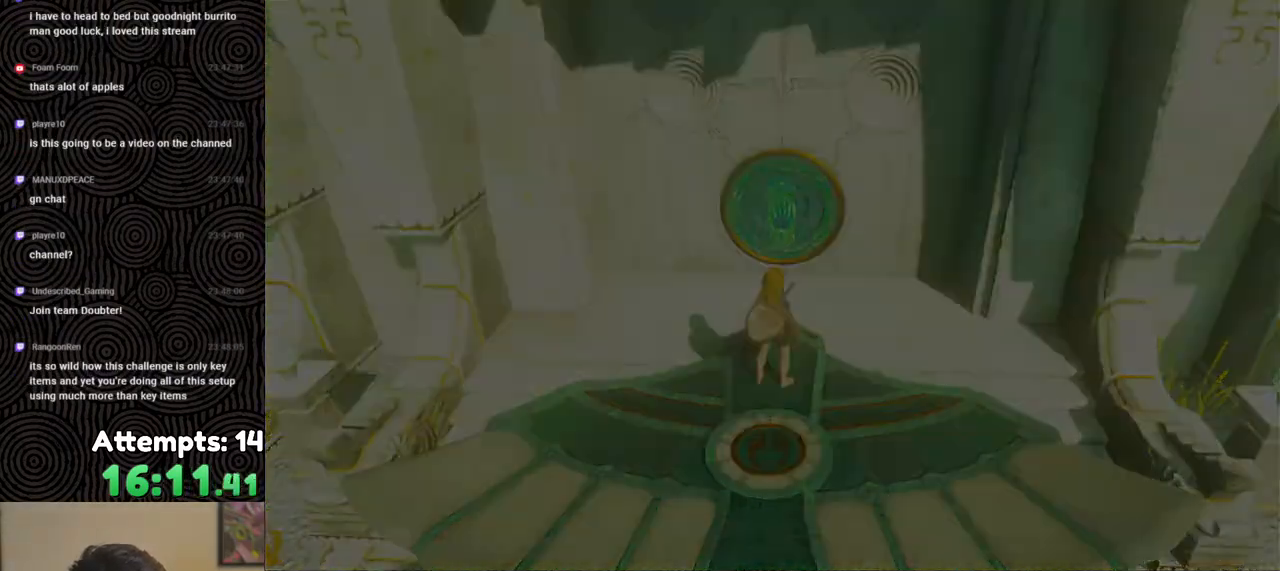
{"buttons": [], "left_stick": "center", "right_stick": "center", "events": []}
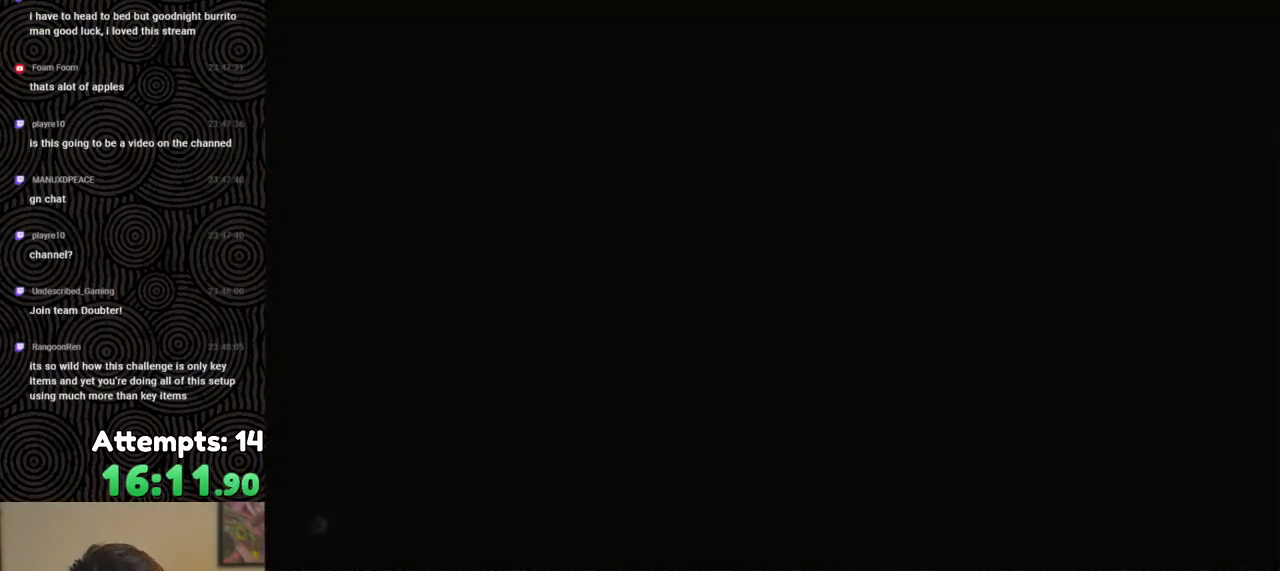
{"buttons": [], "left_stick": "center", "right_stick": "center", "events": []}
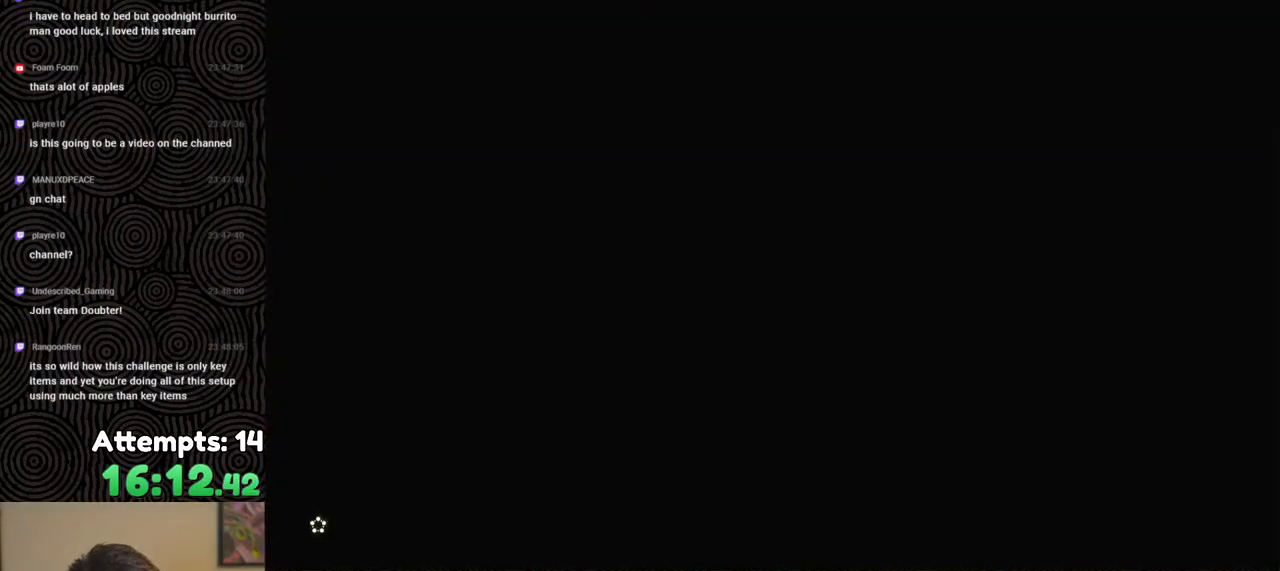
{"buttons": [], "left_stick": "center", "right_stick": "center", "events": [[167, "X", "down"], [283, "X", "up"], [333, "START", "down"], [450, "START", "up"]]}
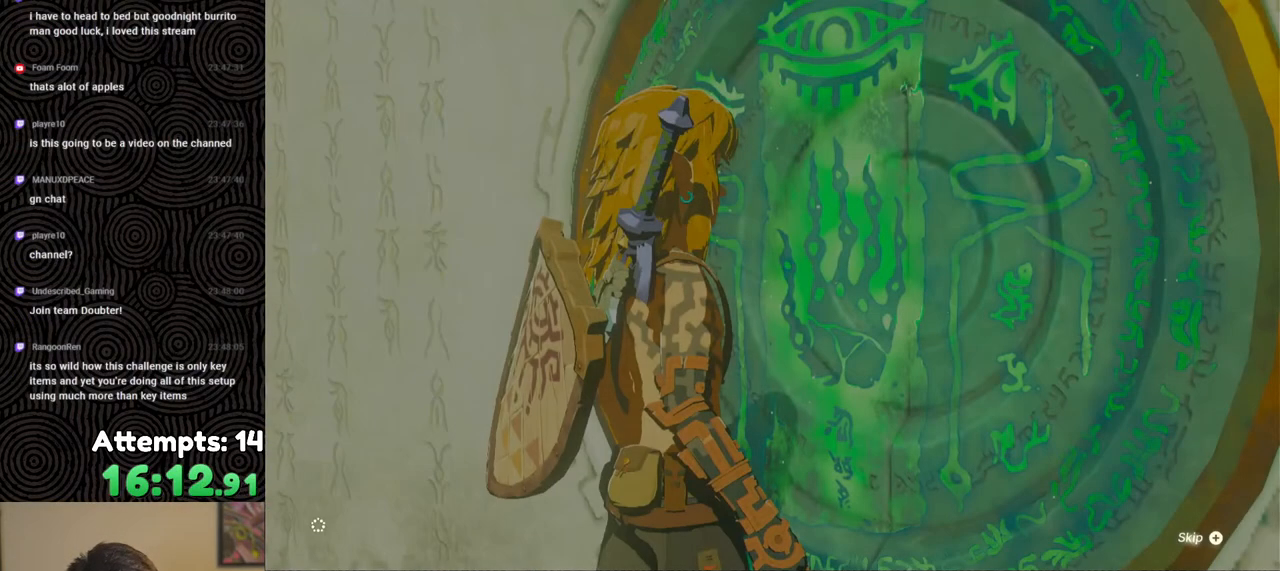
{"buttons": ["X"], "left_stick": "center", "right_stick": "center", "events": [[17, "X", "down"], [150, "X", "up"], [200, "START", "down"], [333, "START", "up"], [417, "X", "down"]]}